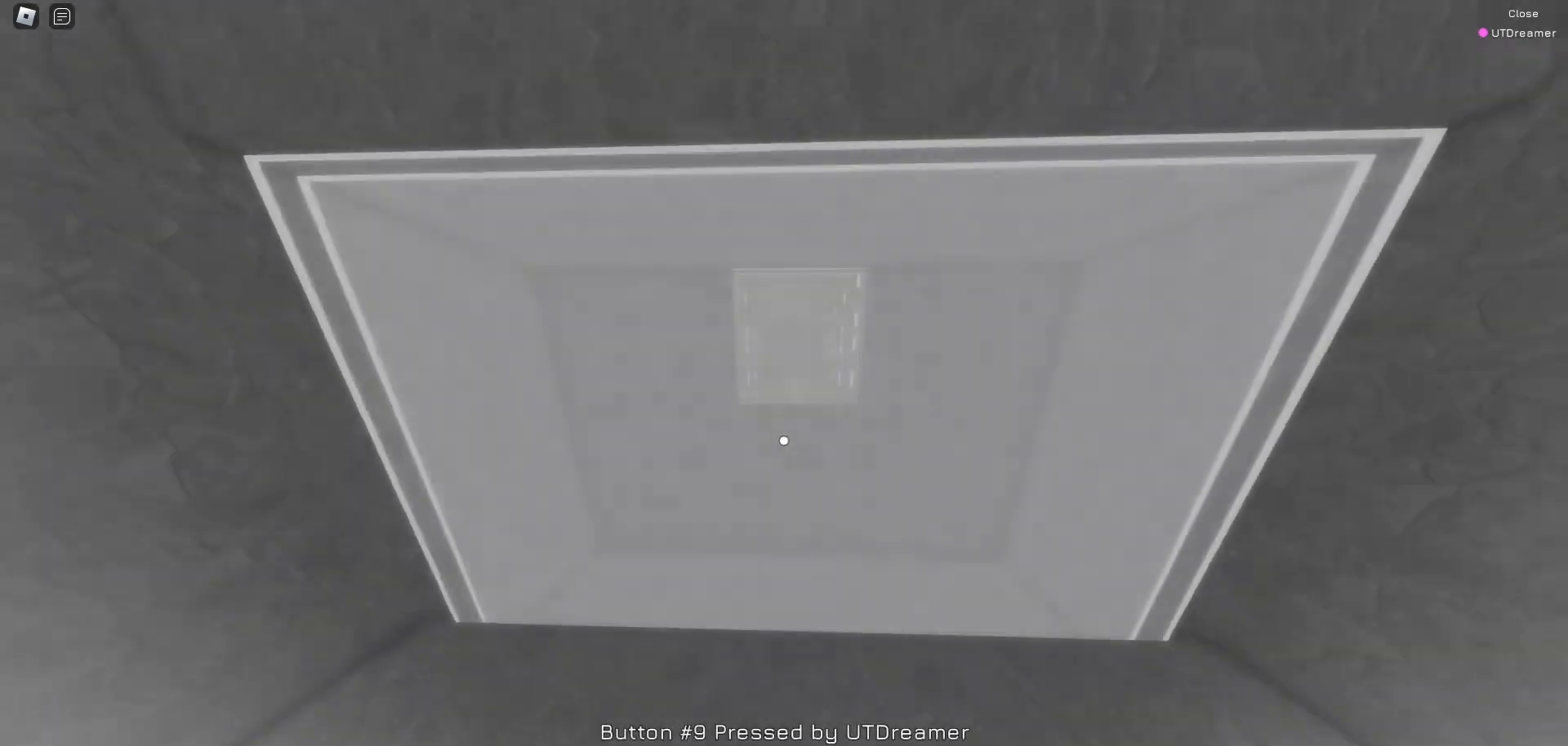
Gameplay with keyboard and mouse; each line is a JSON object with the keys and mouse buttons held at the frame after it. "events" lists presses ("down") and releases ("up") of "1", "2", "3", "4", "5", "a", "alt", "c", "caps_lock", "ctrl", "d", "e", "f", "g", "q", "r", "s", "shift", "space", "t", "tab", "v", "w", "x", "z", "mouse_left", "mouse_wheel" and "mouse_right" between this image and that frame as [ms after this image, input, new state], when the widget could be followed in between. "mouse_left", "mouse_wheel", "mouse_right" = the "left", "wheel", "right" buttons of the "mouse" list. No other keys are recorded. "wheel" means that the mouse wheel is clicked or scrolled. Not read: mouse_move.
{"keys": ["w"], "mouse": [], "events": []}
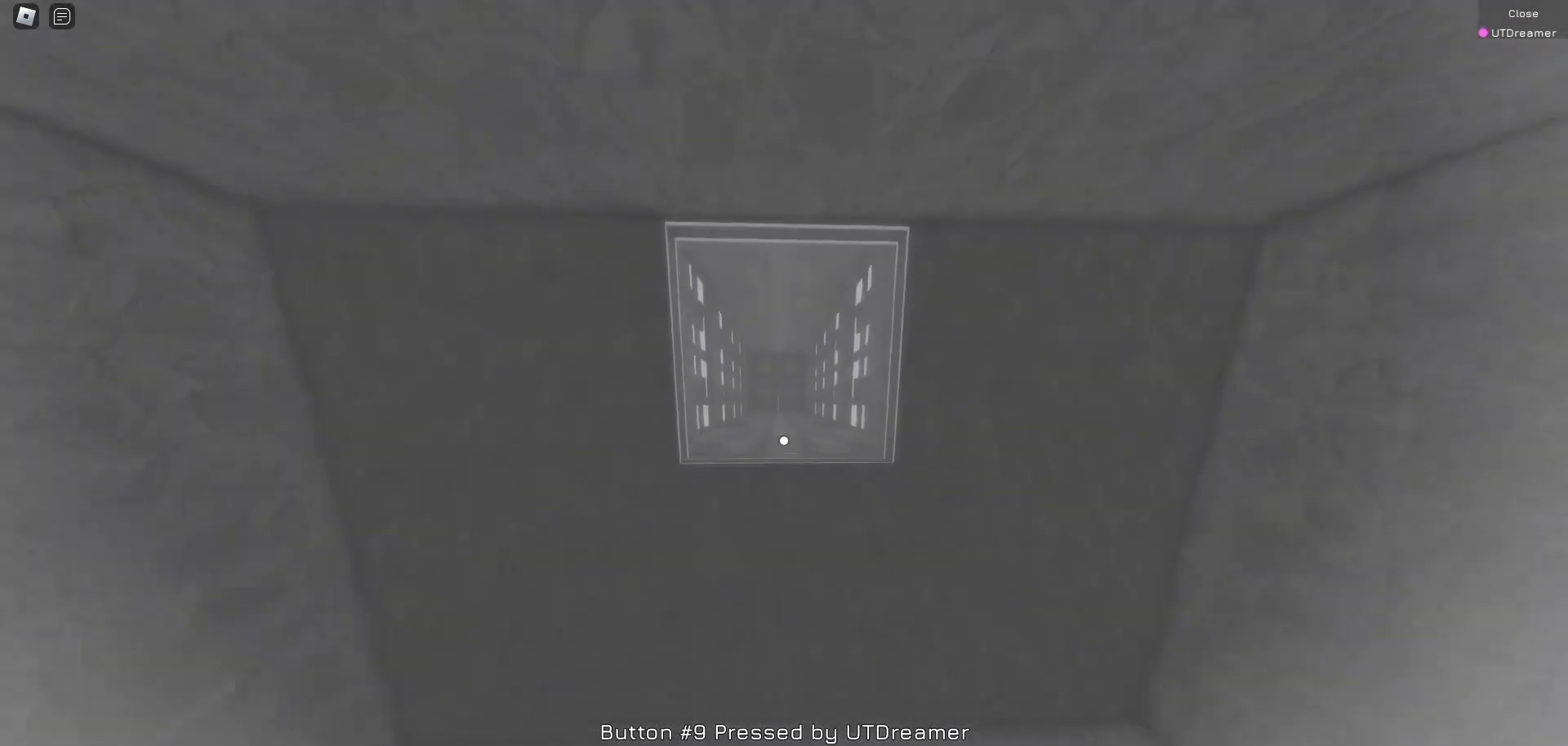
{"keys": ["w"], "mouse": [], "events": [[200, "space", "down"], [300, "space", "up"]]}
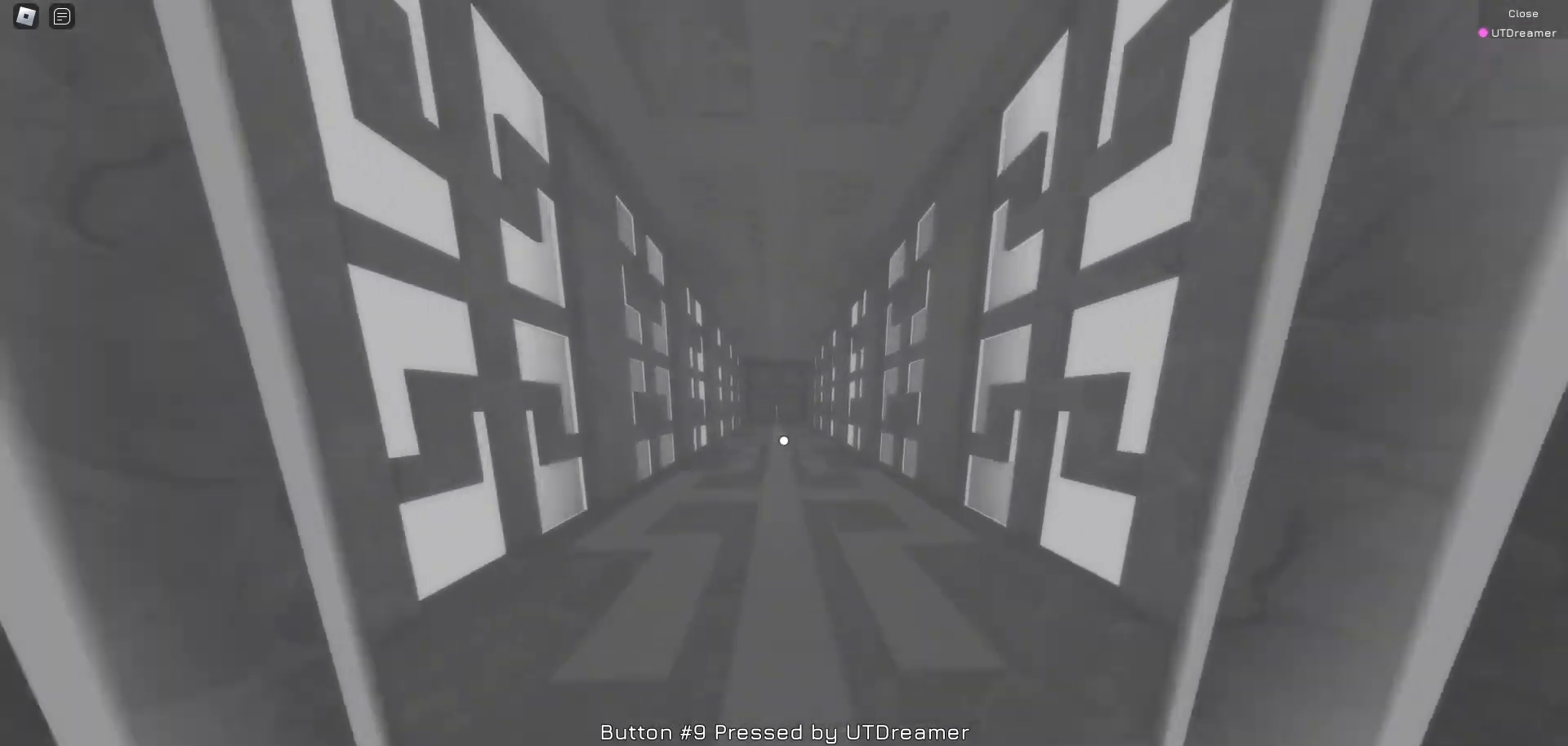
{"keys": ["w"], "mouse": [], "events": []}
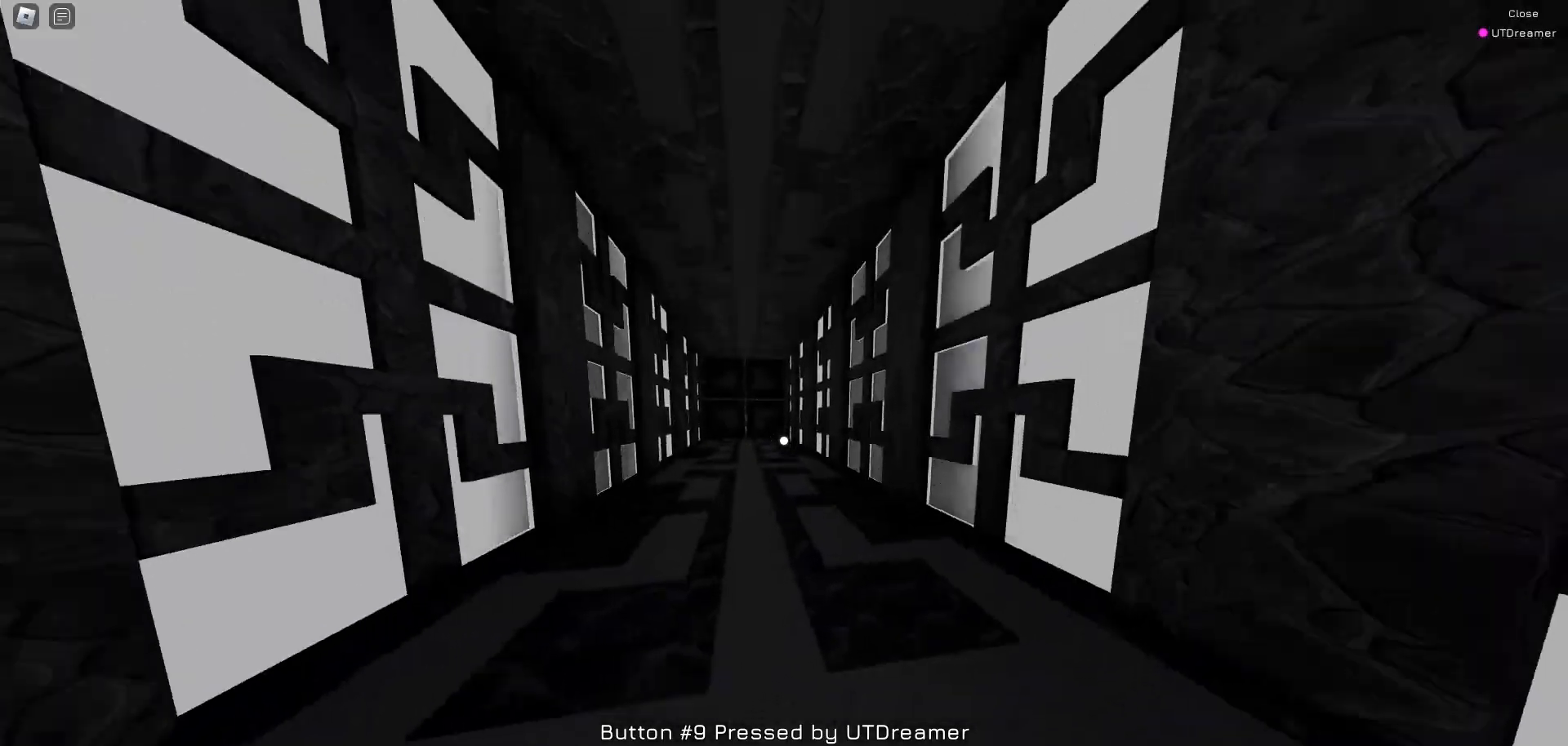
{"keys": ["w"], "mouse": [], "events": []}
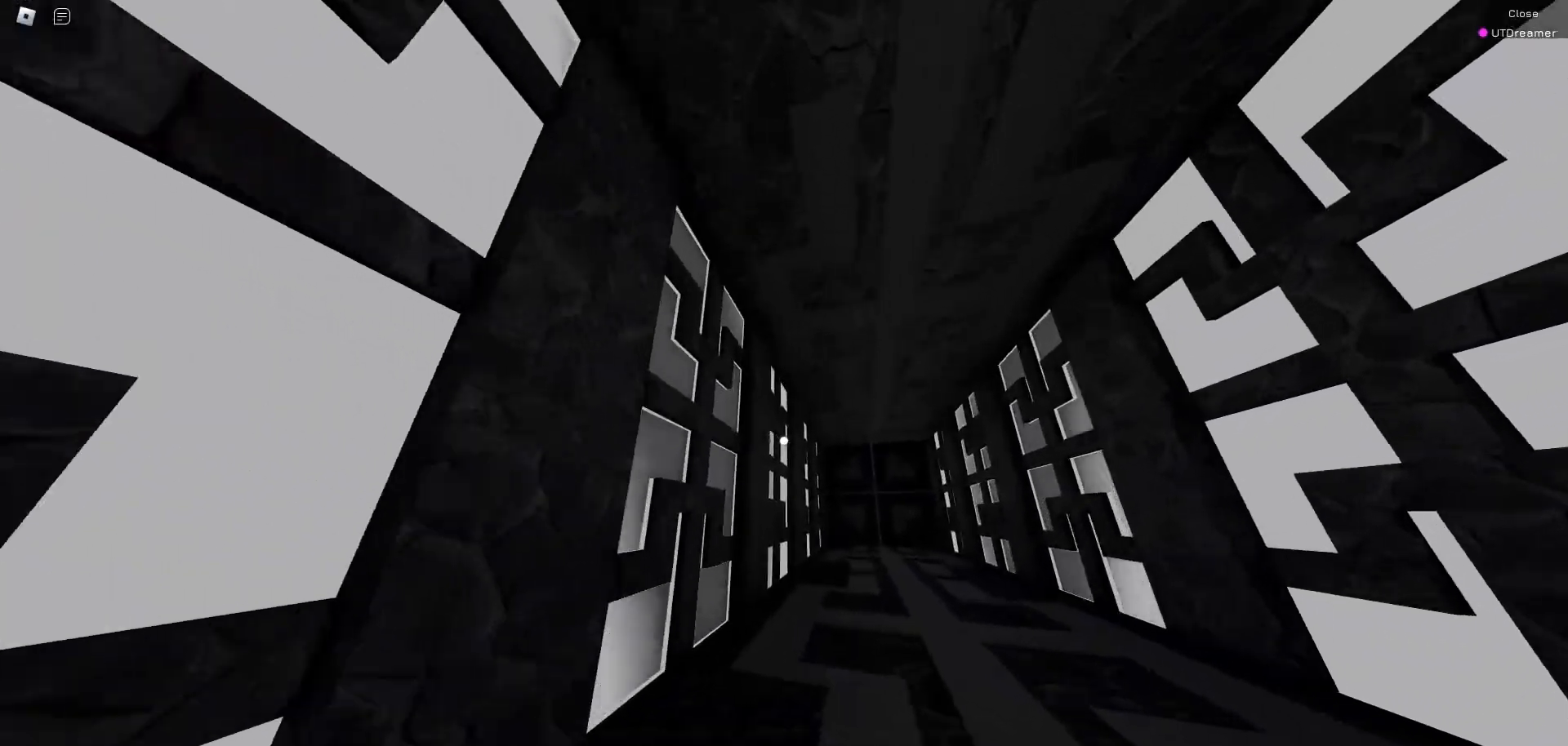
{"keys": ["a"], "mouse": [], "events": [[400, "a", "down"], [450, "w", "up"]]}
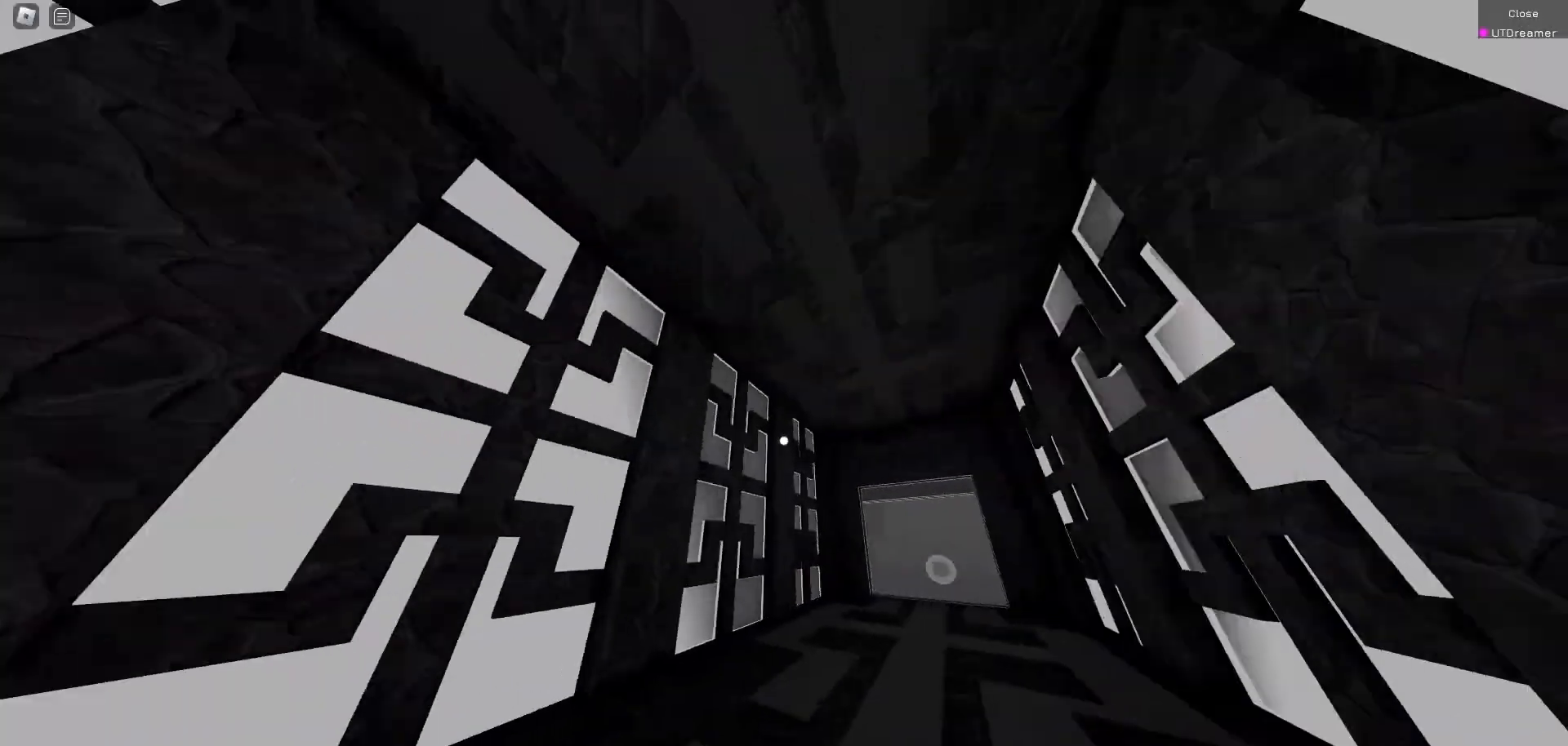
{"keys": ["s"], "mouse": [], "events": [[117, "s", "down"], [317, "a", "up"]]}
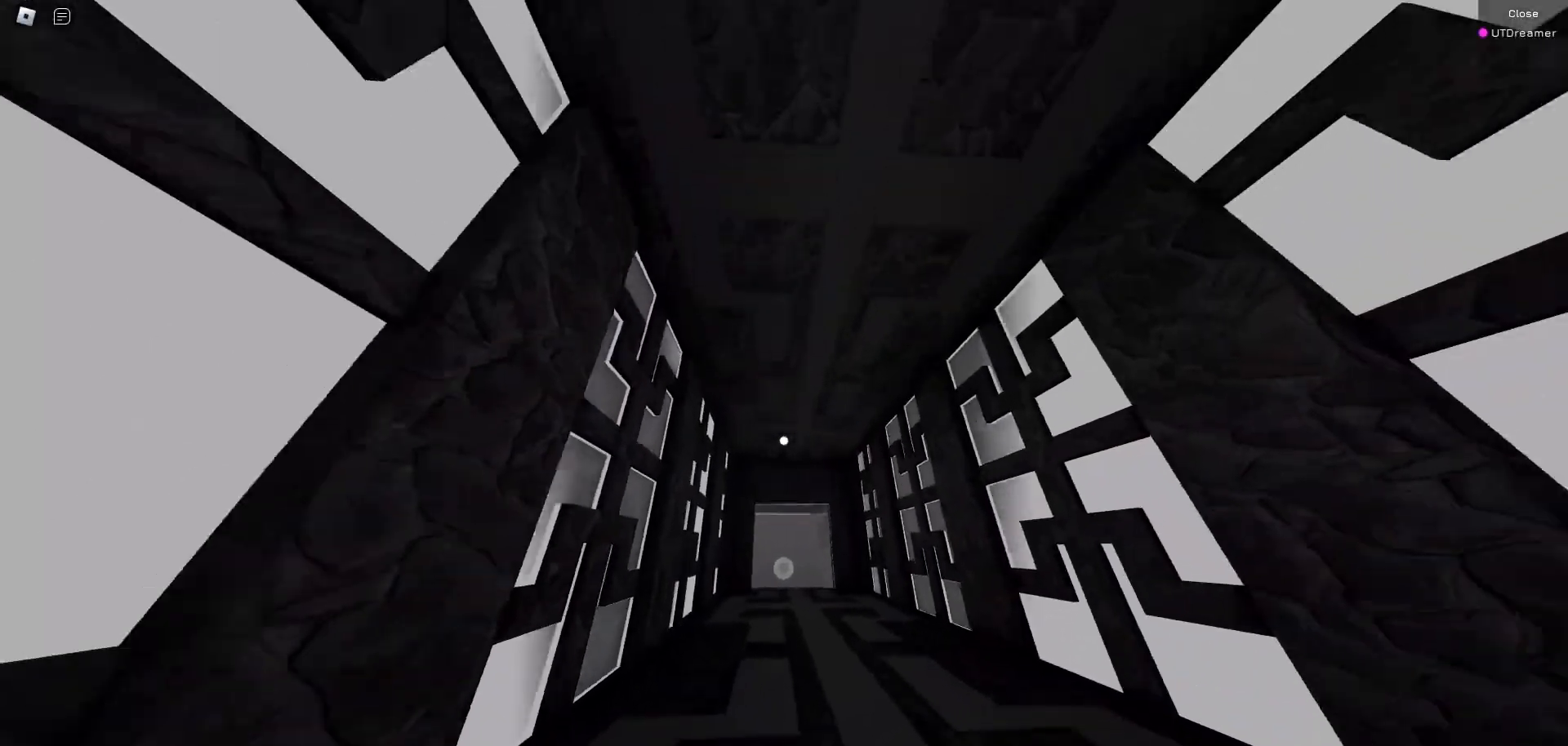
{"keys": ["s"], "mouse": [], "events": []}
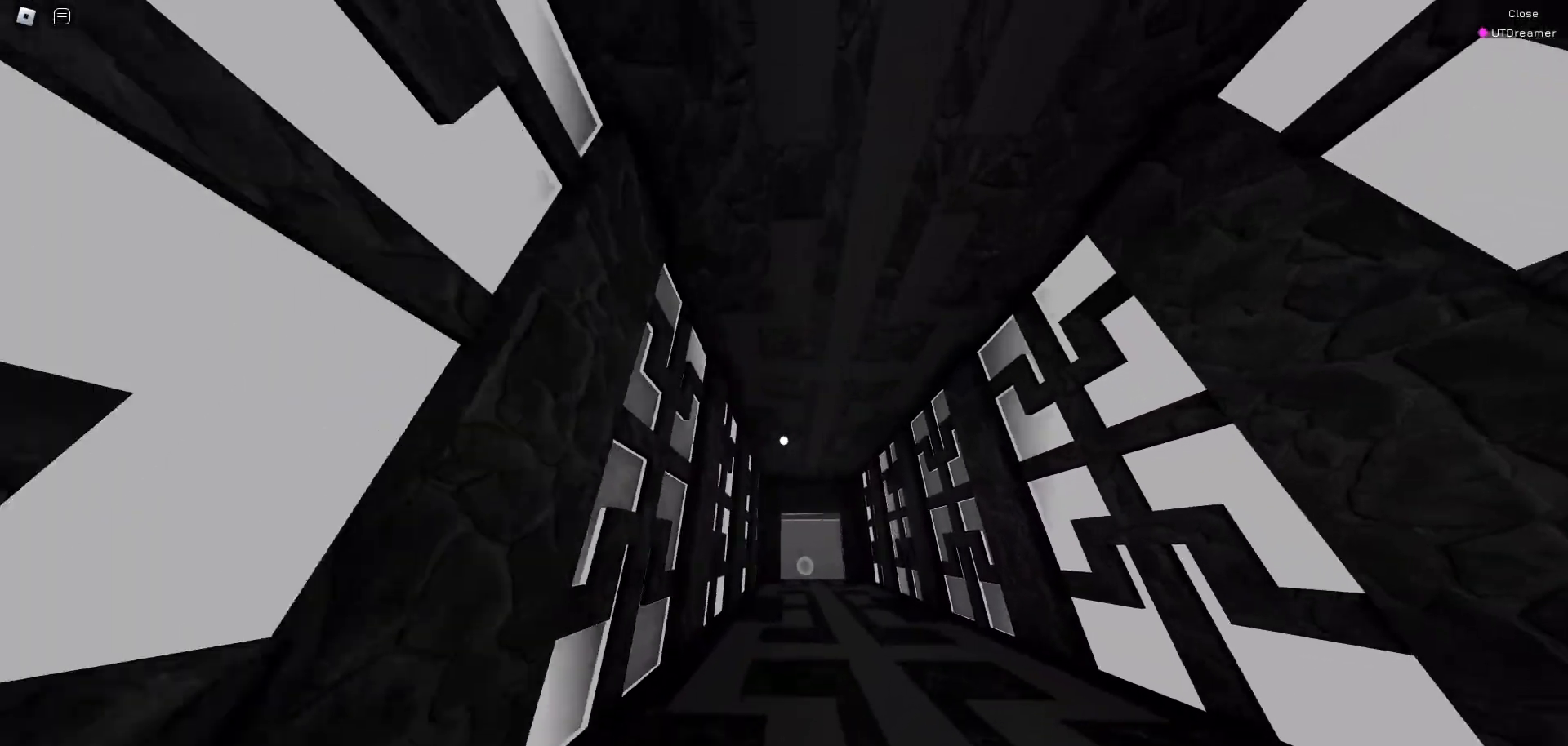
{"keys": ["a", "w"], "mouse": [], "events": [[17, "a", "down"], [67, "s", "up"], [333, "w", "down"]]}
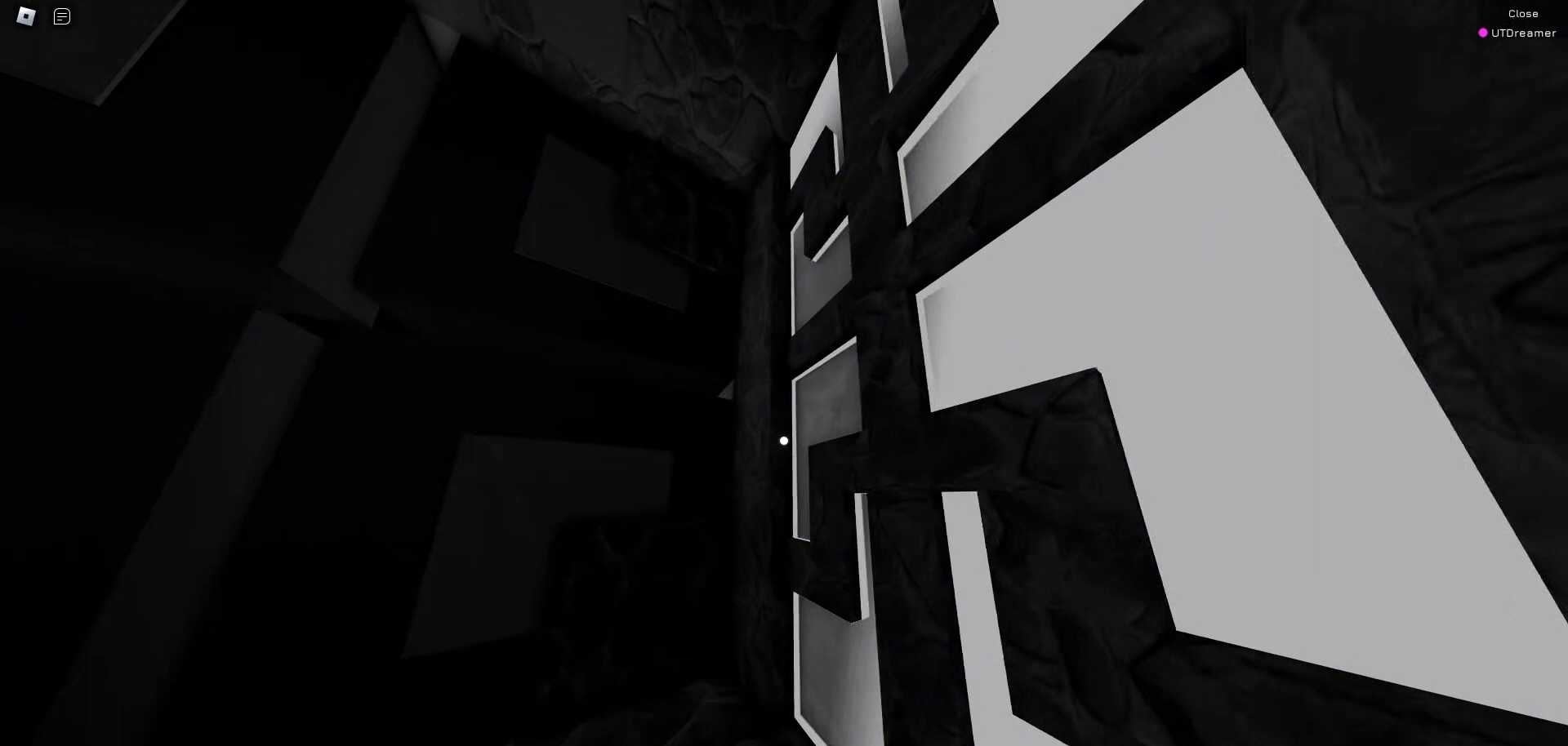
{"keys": ["w"], "mouse": [], "events": [[217, "a", "up"], [350, "a", "down"], [500, "a", "up"]]}
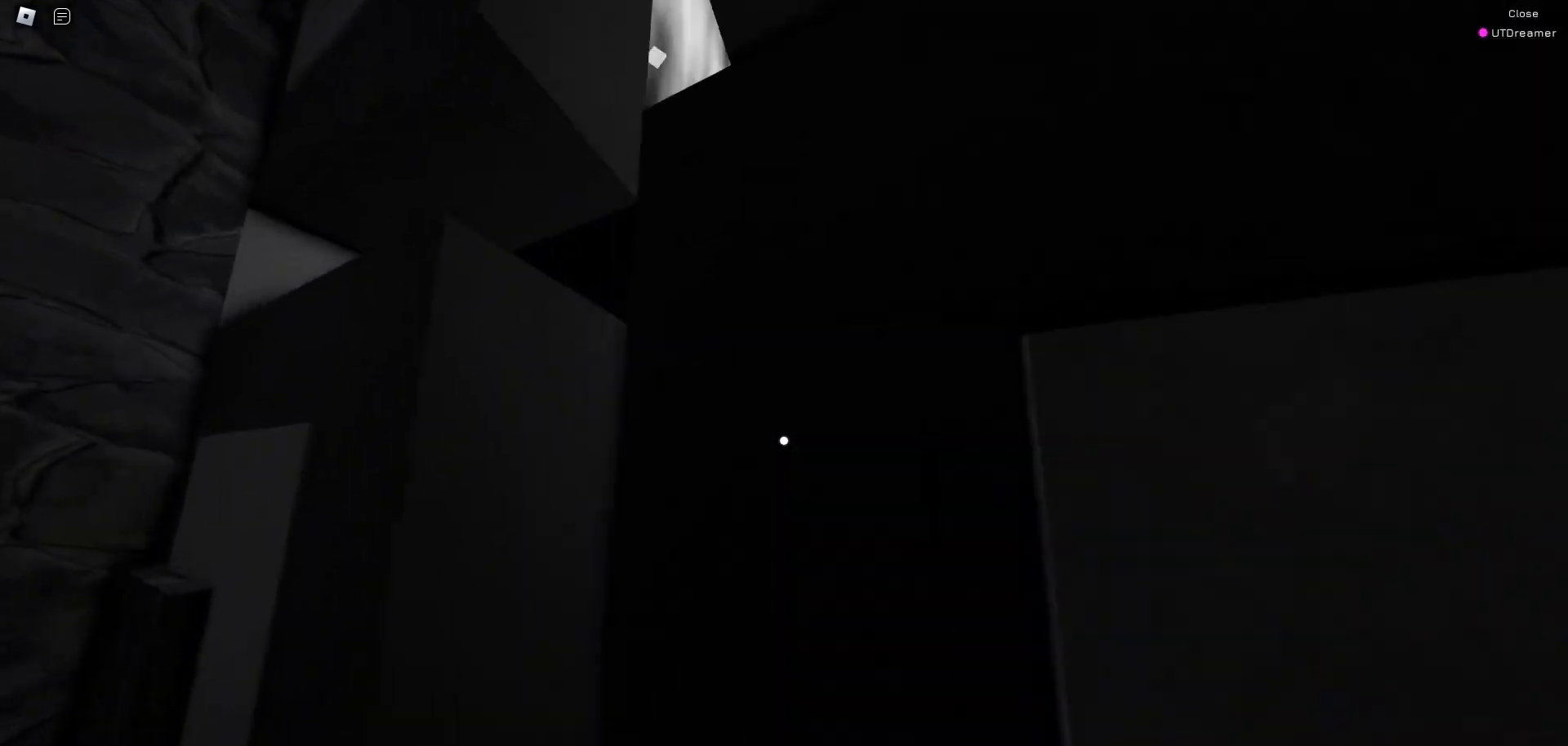
{"keys": ["w"], "mouse": [], "events": [[83, "a", "down"], [183, "a", "up"]]}
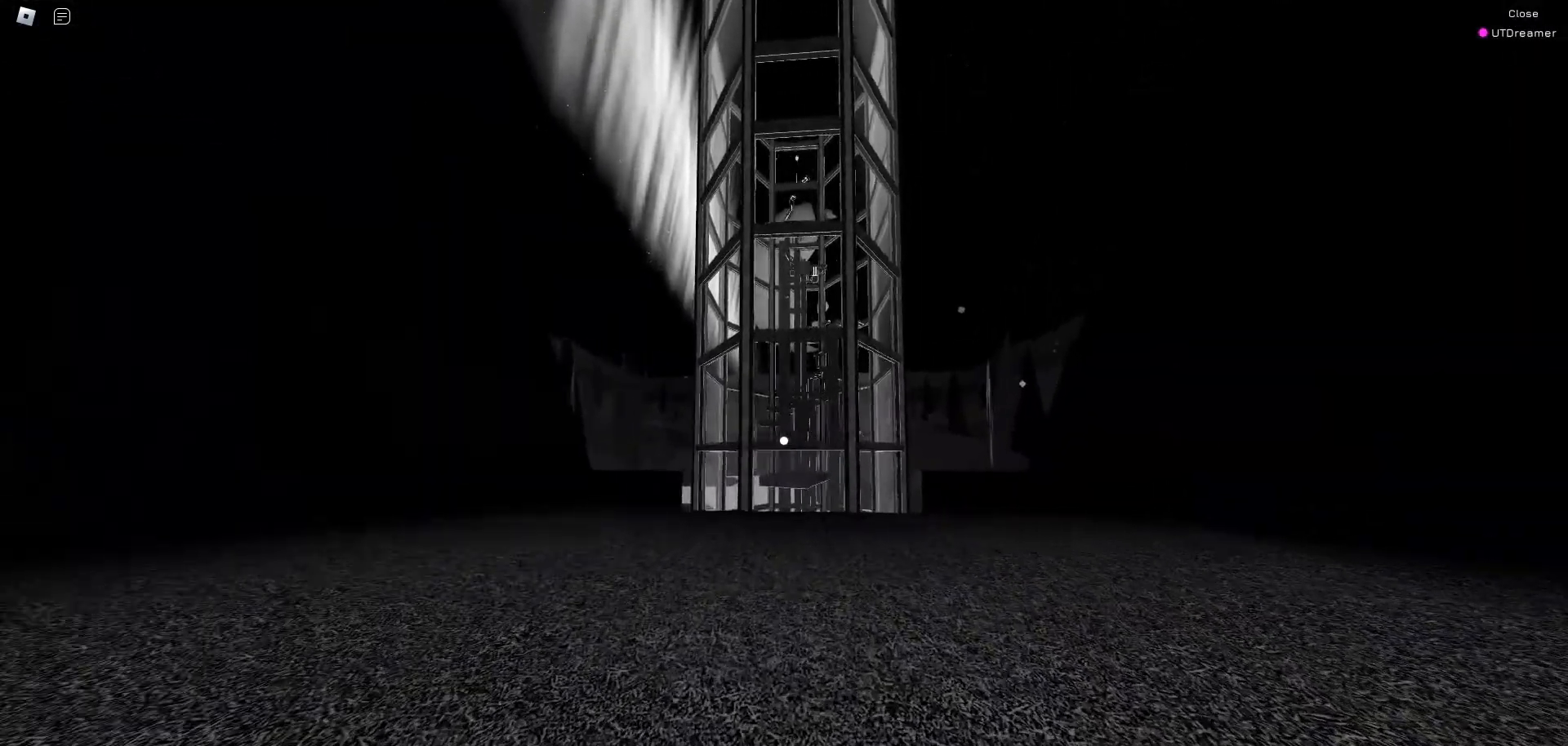
{"keys": ["w"], "mouse": [], "events": []}
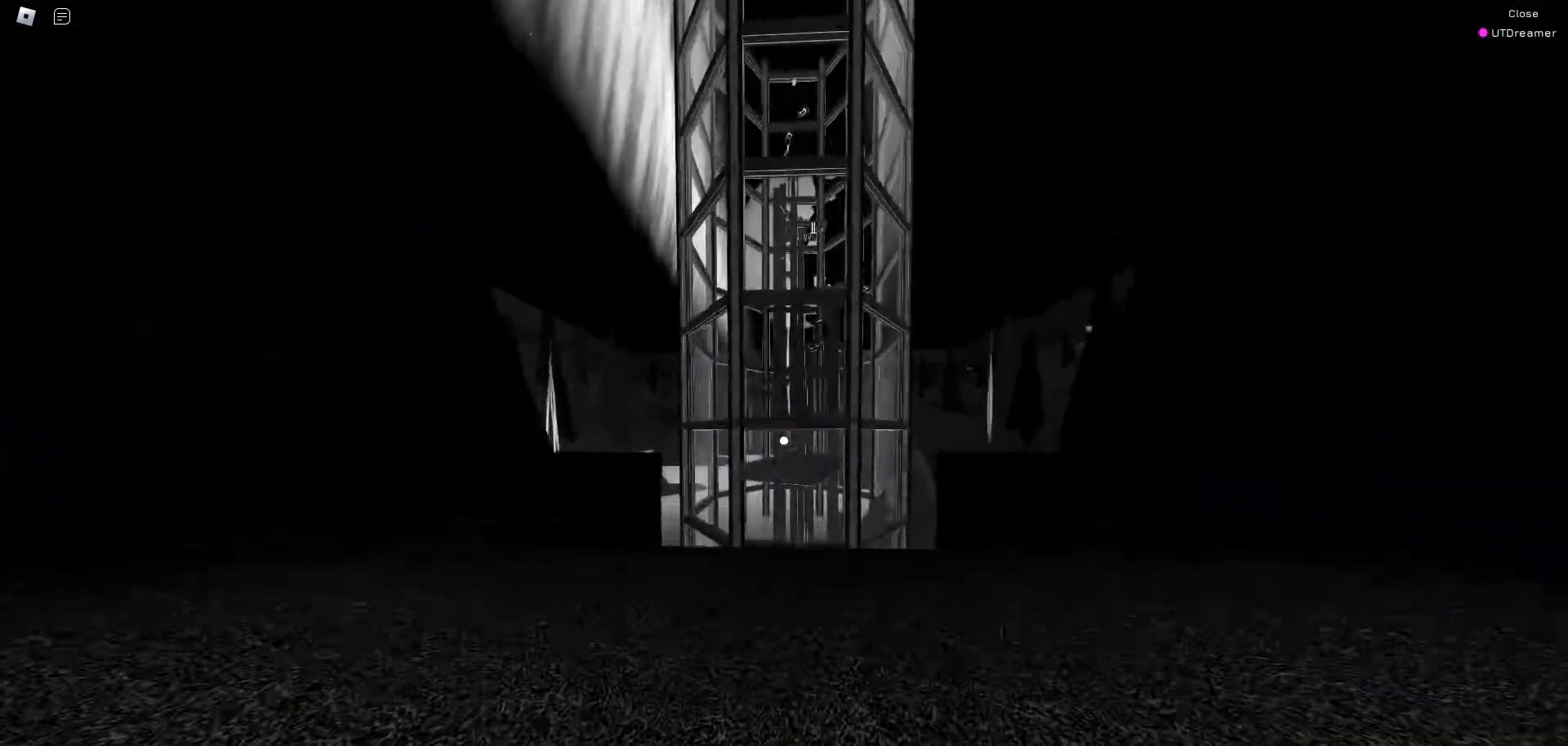
{"keys": ["space", "w"], "mouse": [], "events": [[450, "space", "down"]]}
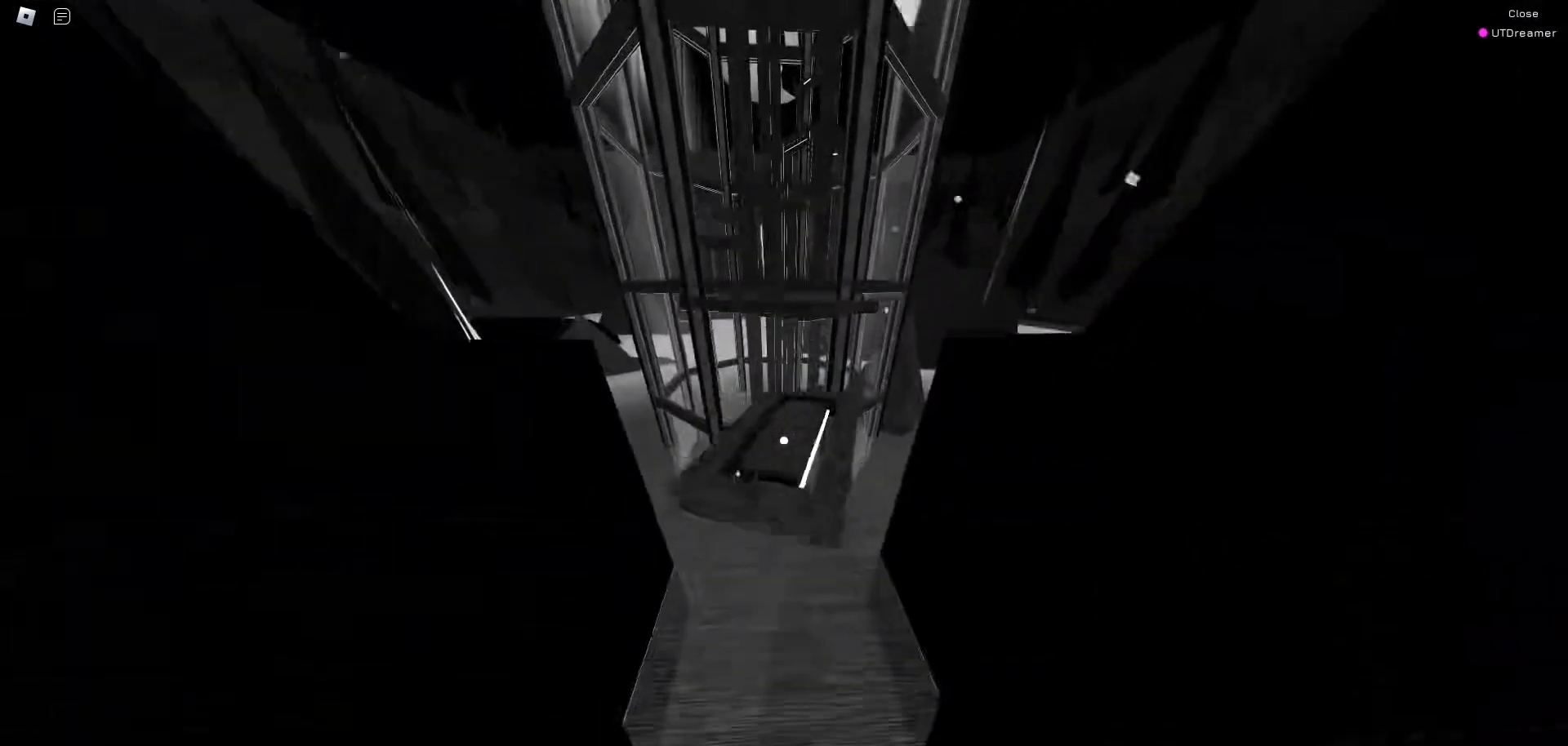
{"keys": ["w"], "mouse": [], "events": [[50, "space", "up"]]}
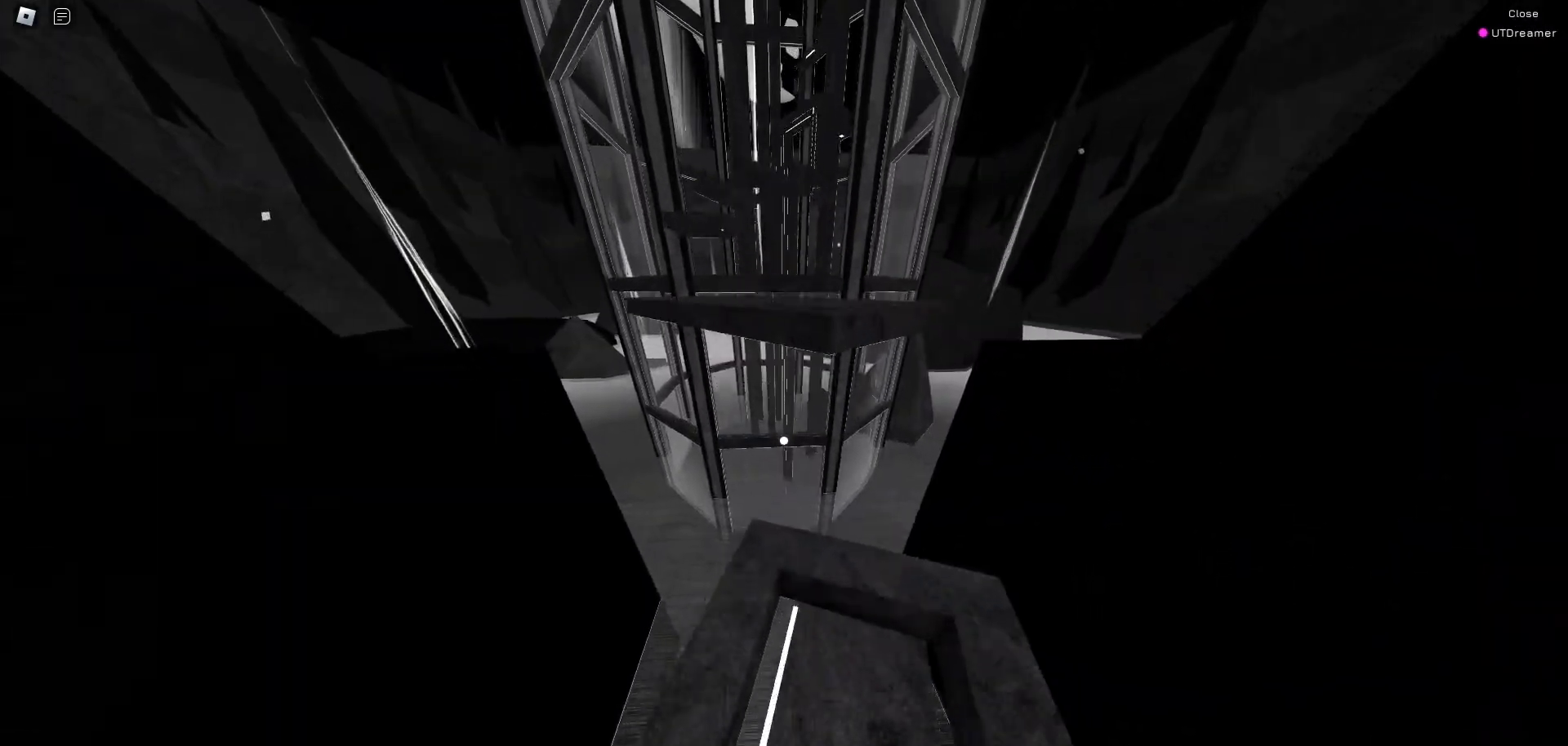
{"keys": ["w"], "mouse": [], "events": [[100, "space", "down"], [200, "space", "up"]]}
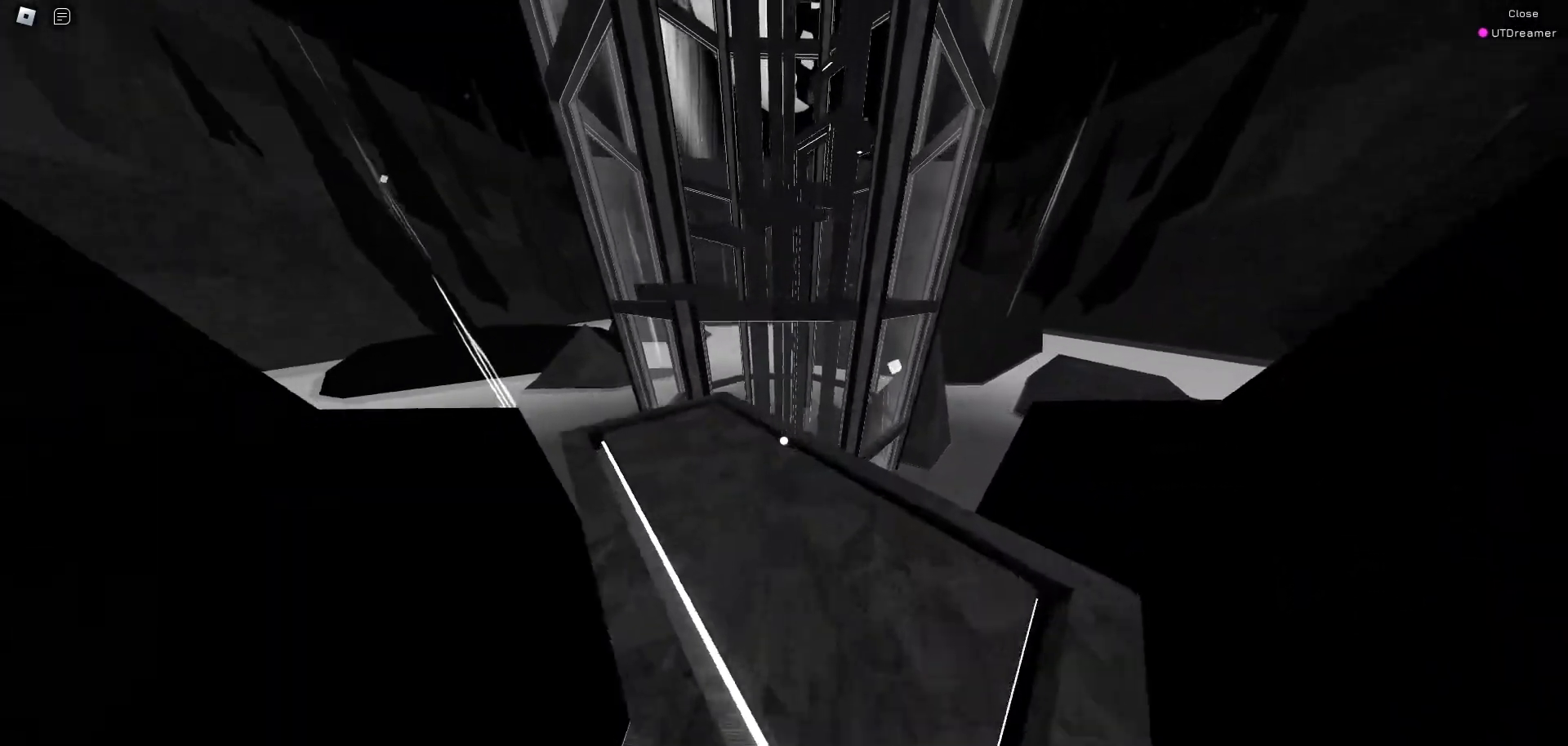
{"keys": ["w"], "mouse": [], "events": []}
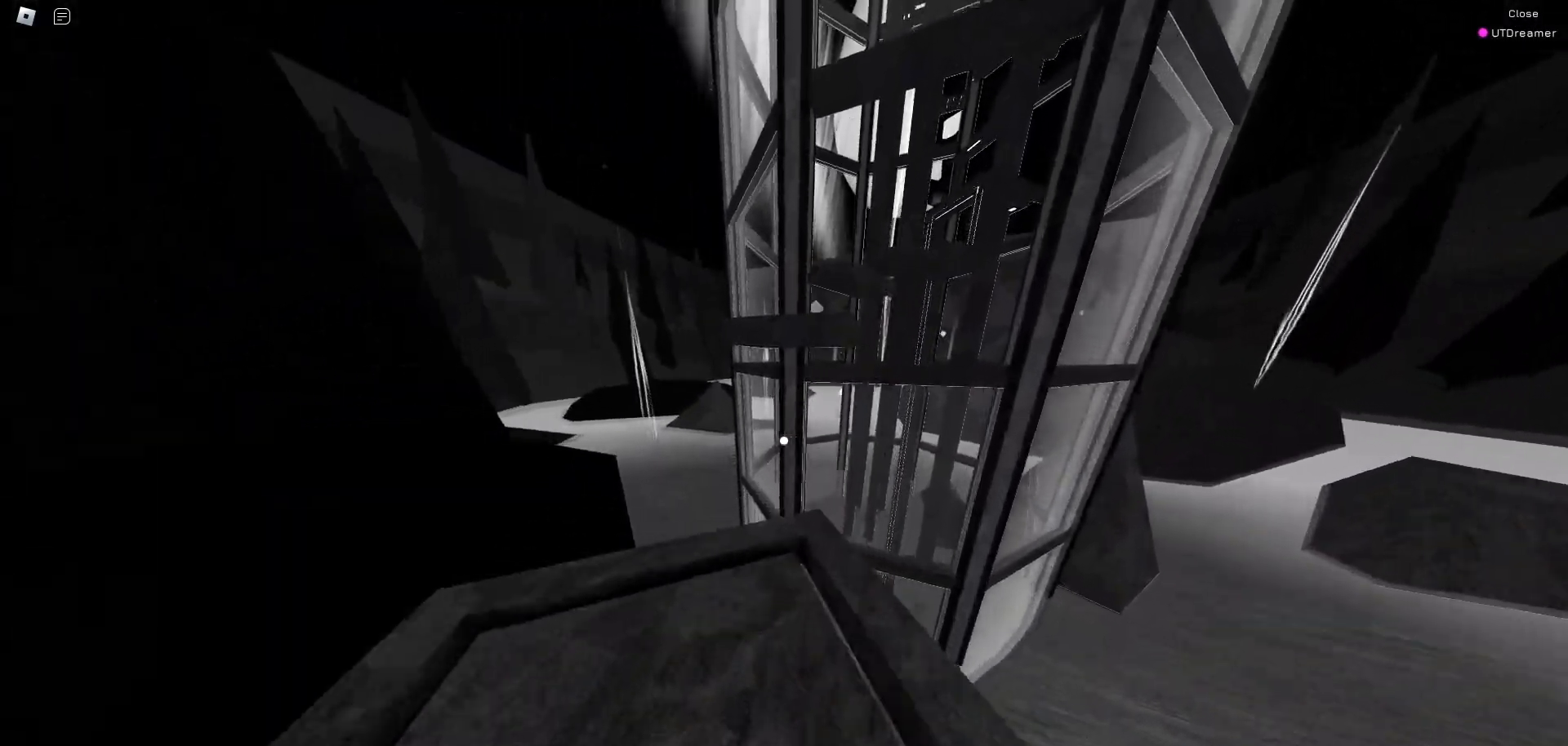
{"keys": ["w"], "mouse": [], "events": [[233, "space", "down"], [383, "space", "up"]]}
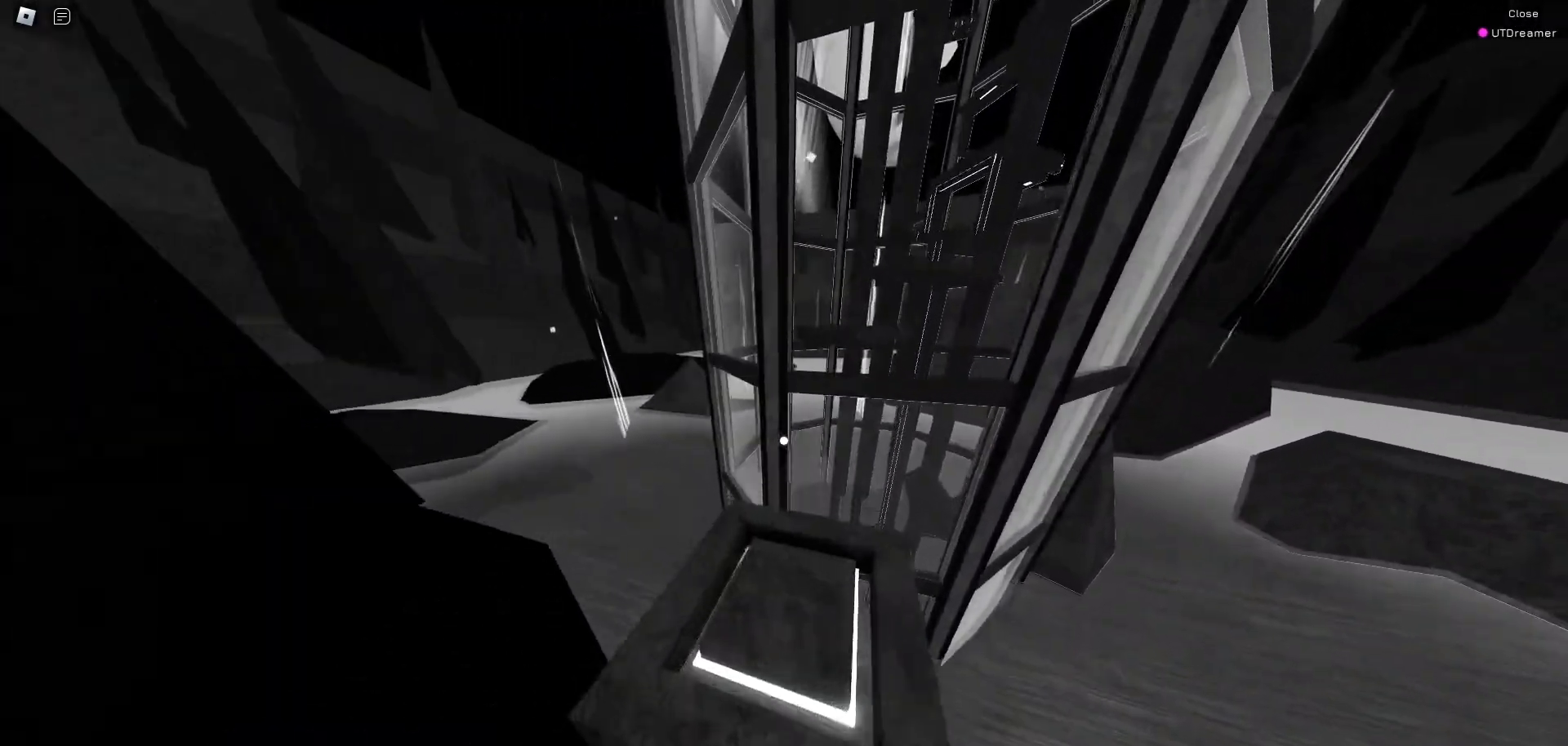
{"keys": ["w"], "mouse": [], "events": [[350, "space", "down"], [450, "space", "up"]]}
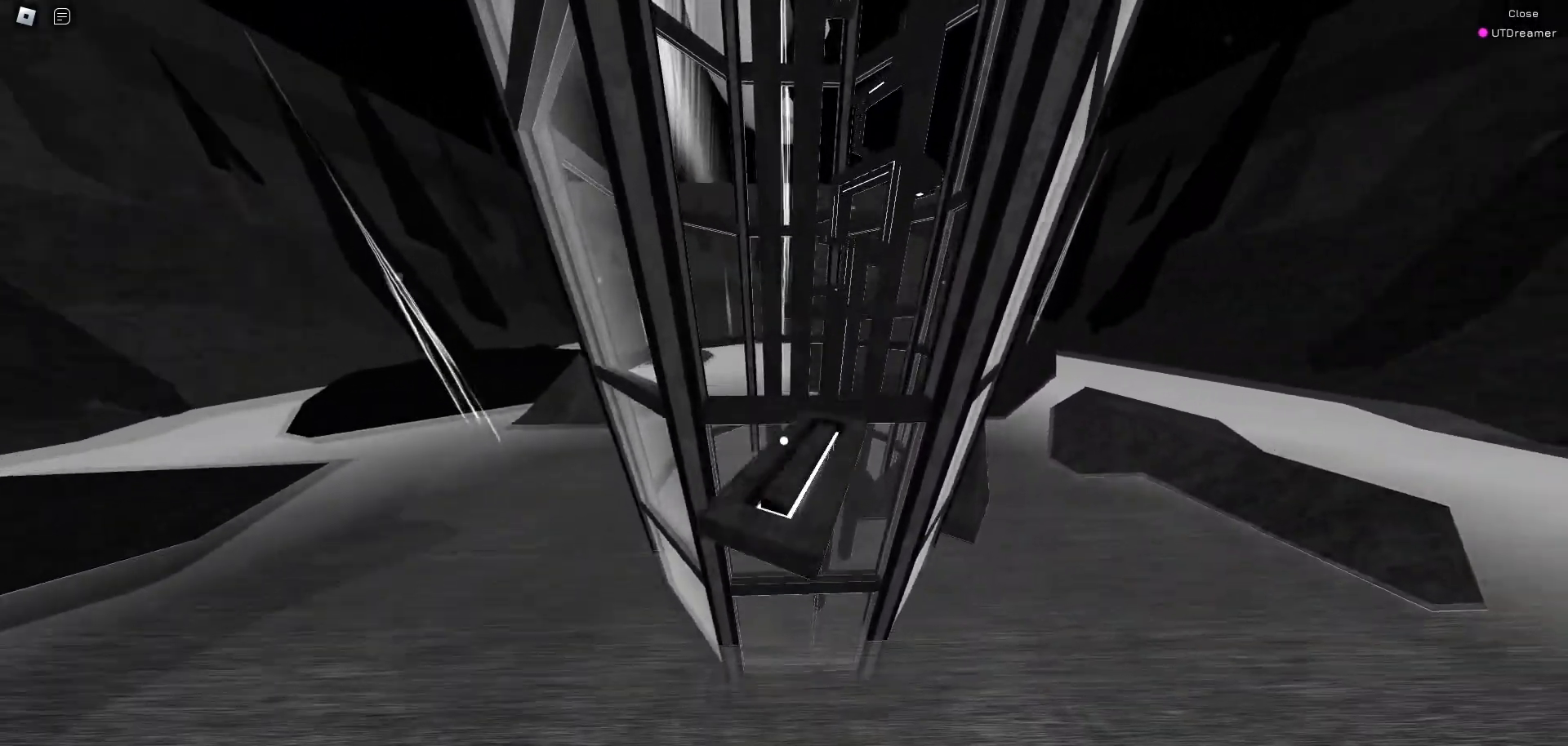
{"keys": ["w"], "mouse": [], "events": []}
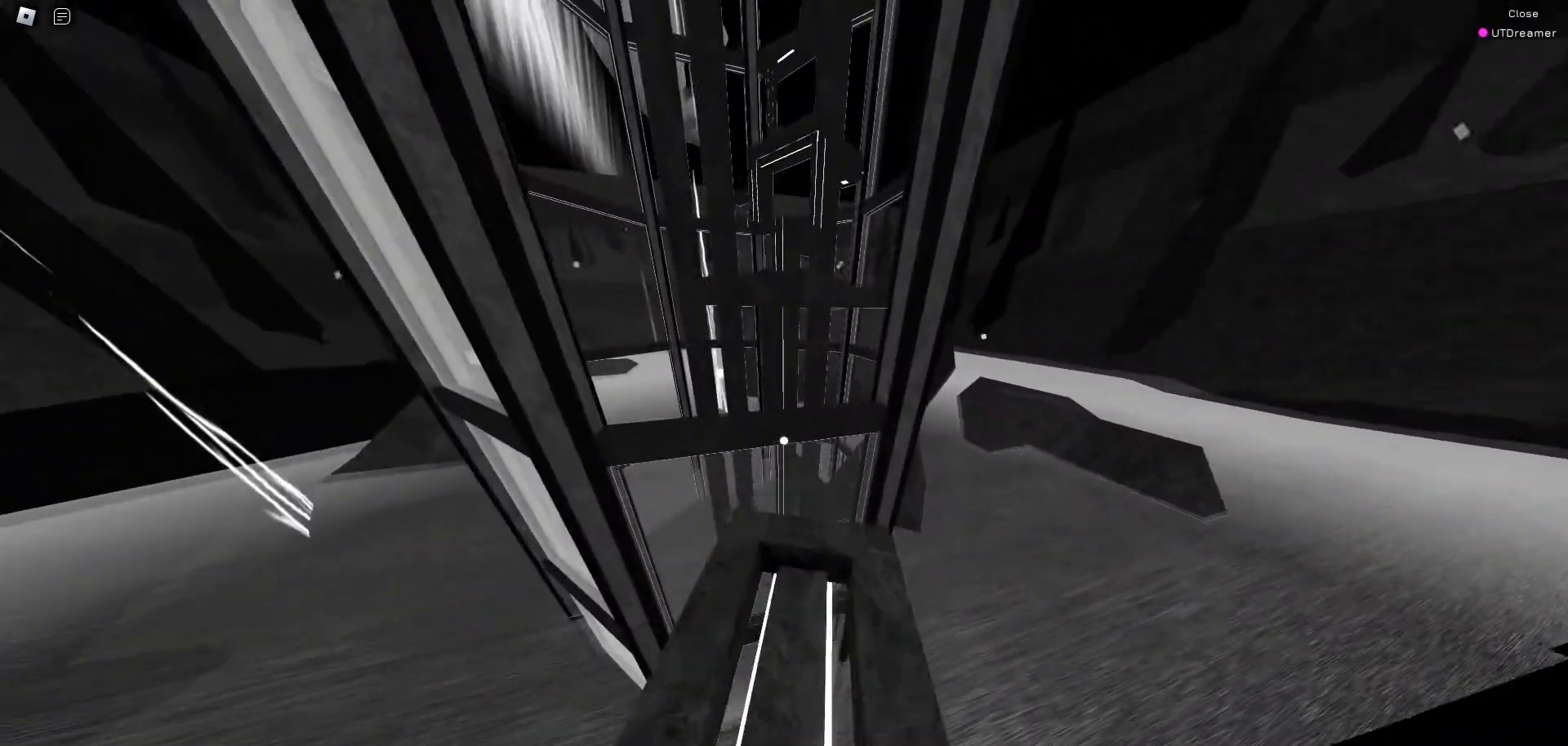
{"keys": ["w"], "mouse": [], "events": [[233, "space", "down"], [367, "space", "up"]]}
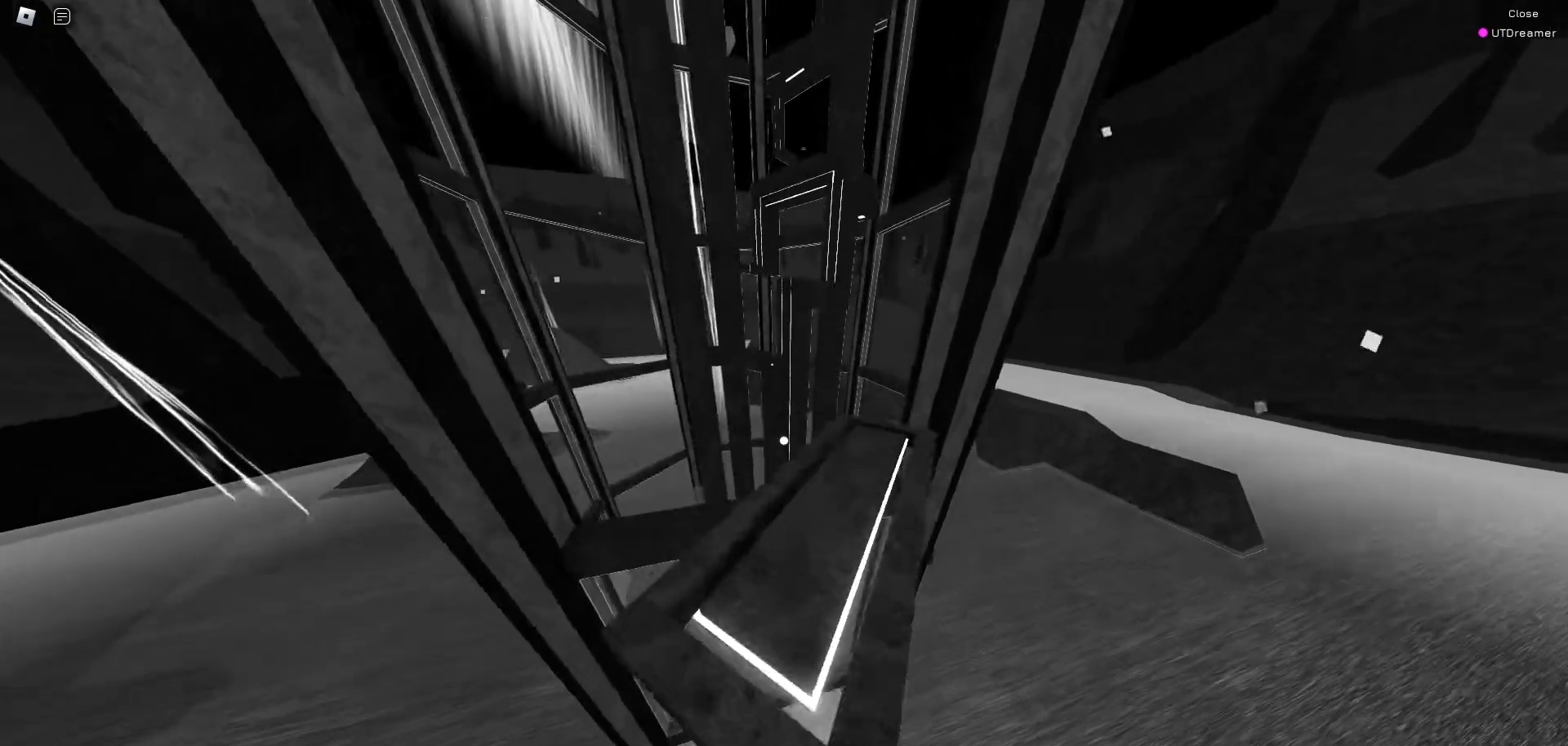
{"keys": ["w"], "mouse": [], "events": []}
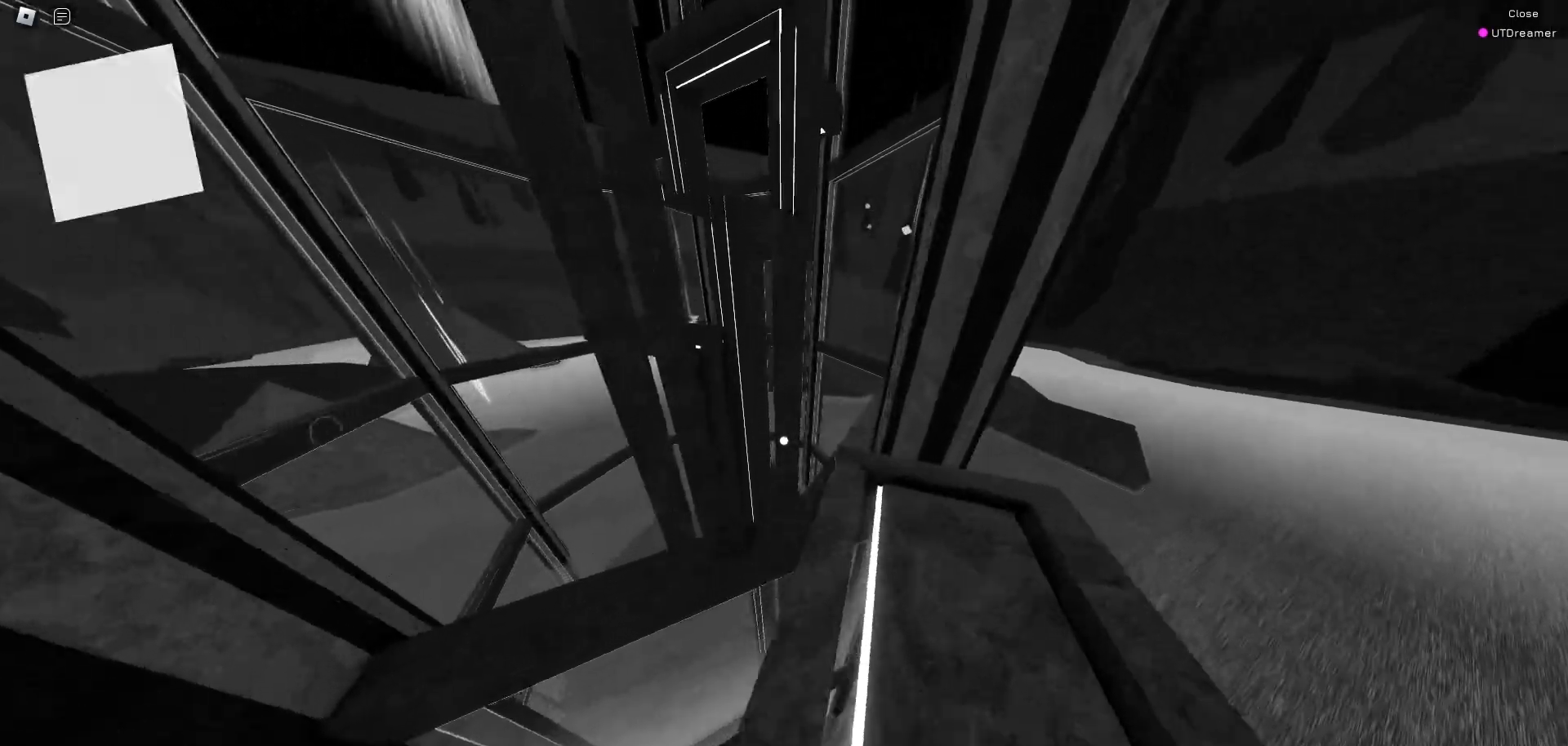
{"keys": ["w"], "mouse": [], "events": [[267, "space", "down"], [400, "space", "up"]]}
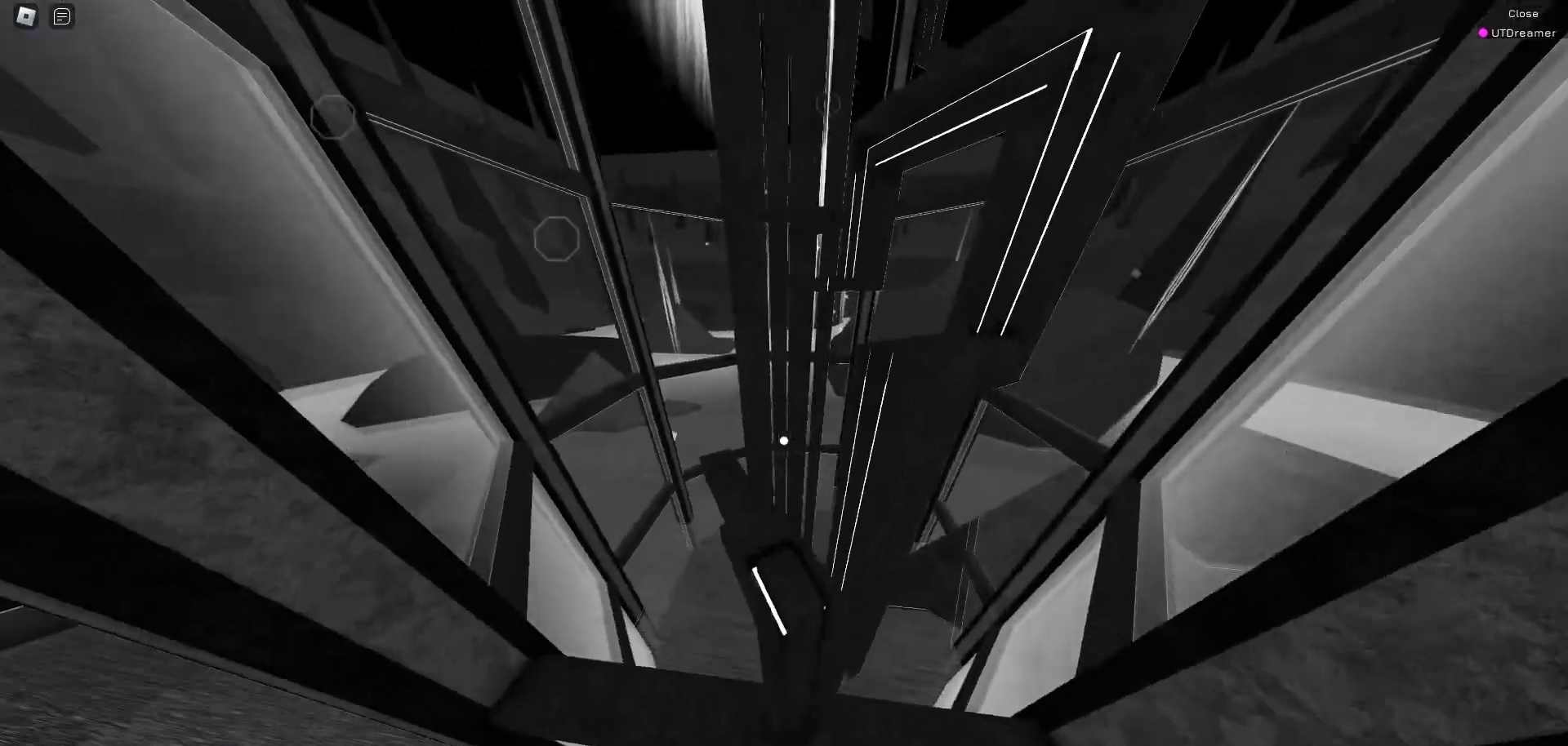
{"keys": ["w"], "mouse": [], "events": [[317, "space", "down"], [417, "space", "up"]]}
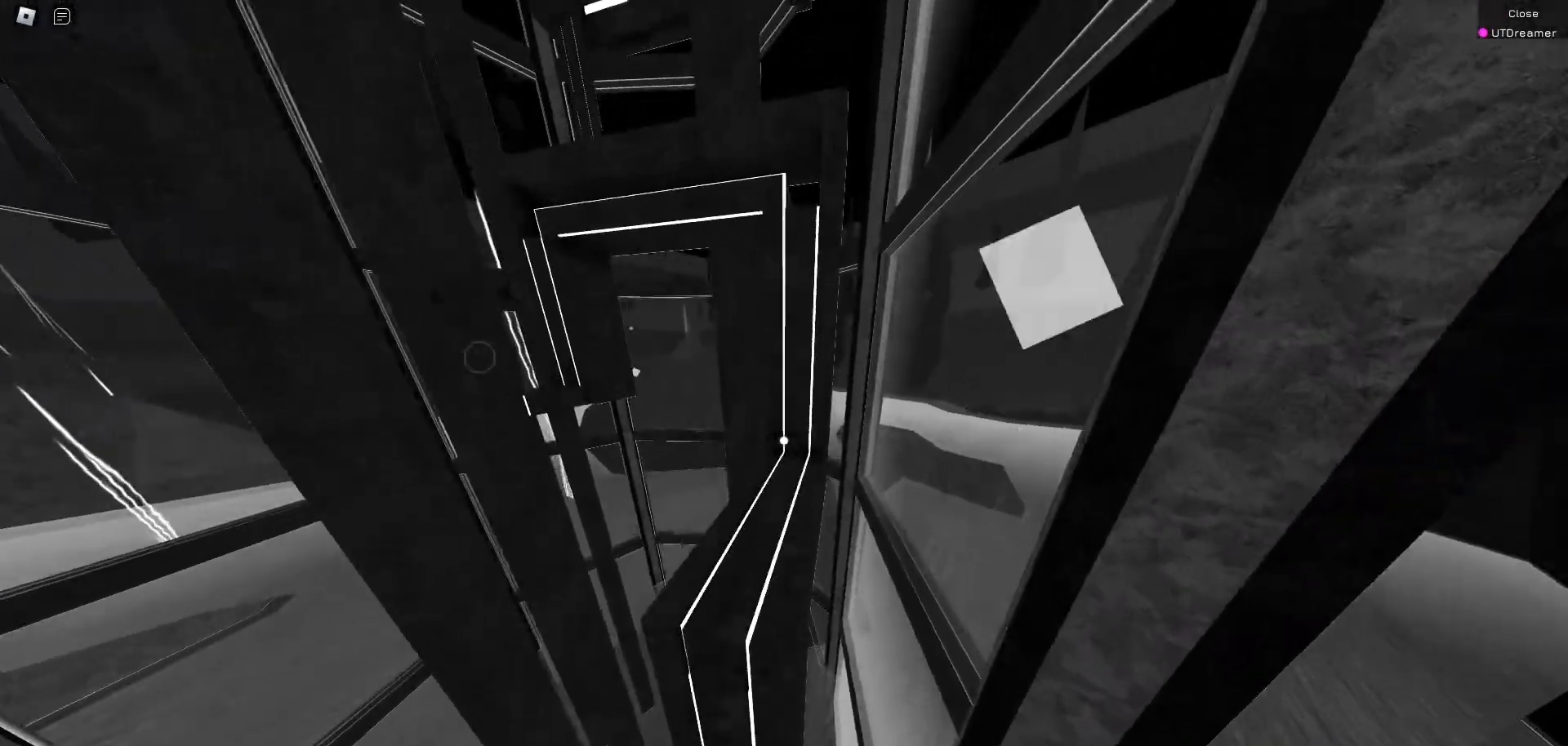
{"keys": ["space", "w"], "mouse": [], "events": [[383, "space", "down"]]}
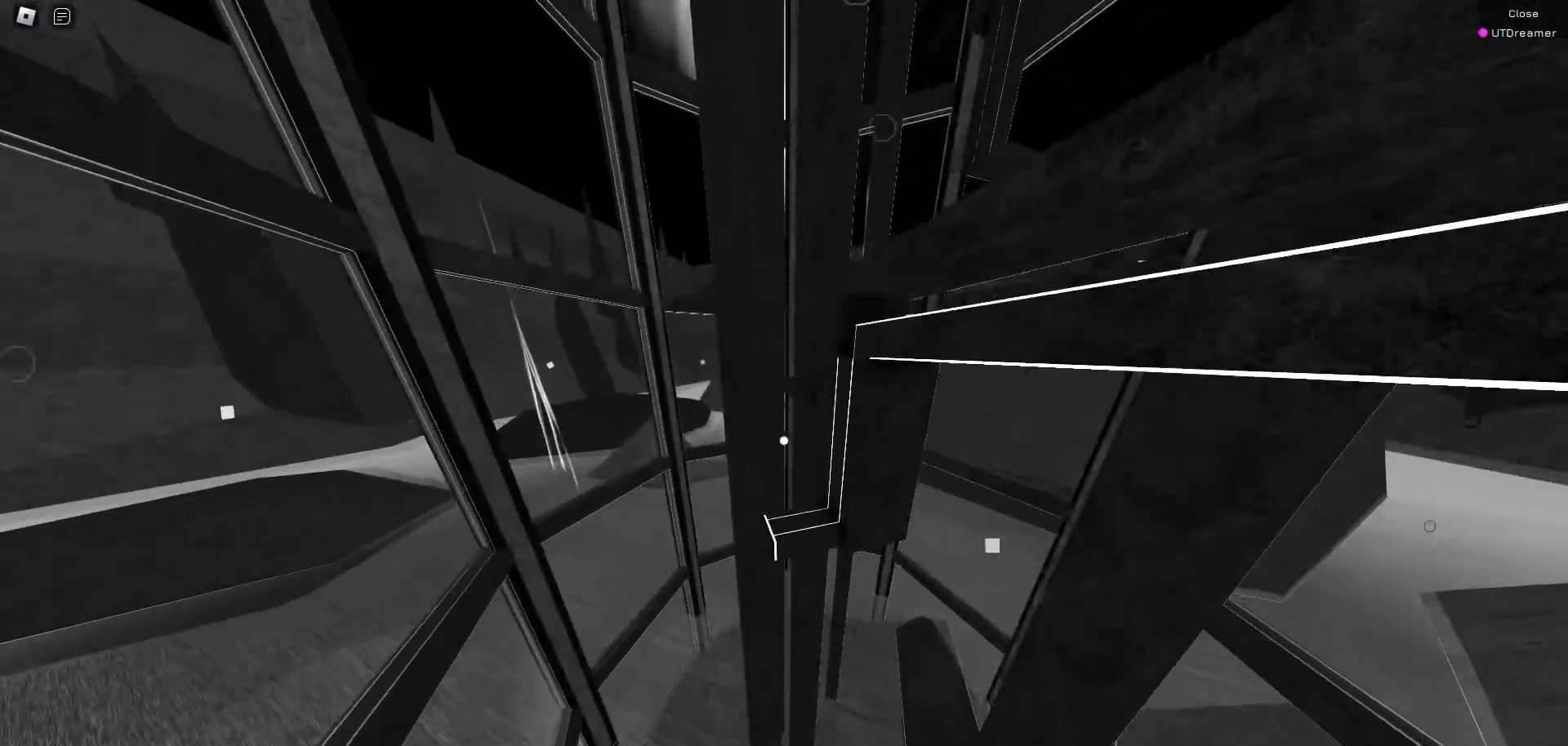
{"keys": ["space", "w"], "mouse": [], "events": [[33, "space", "up"], [367, "space", "down"]]}
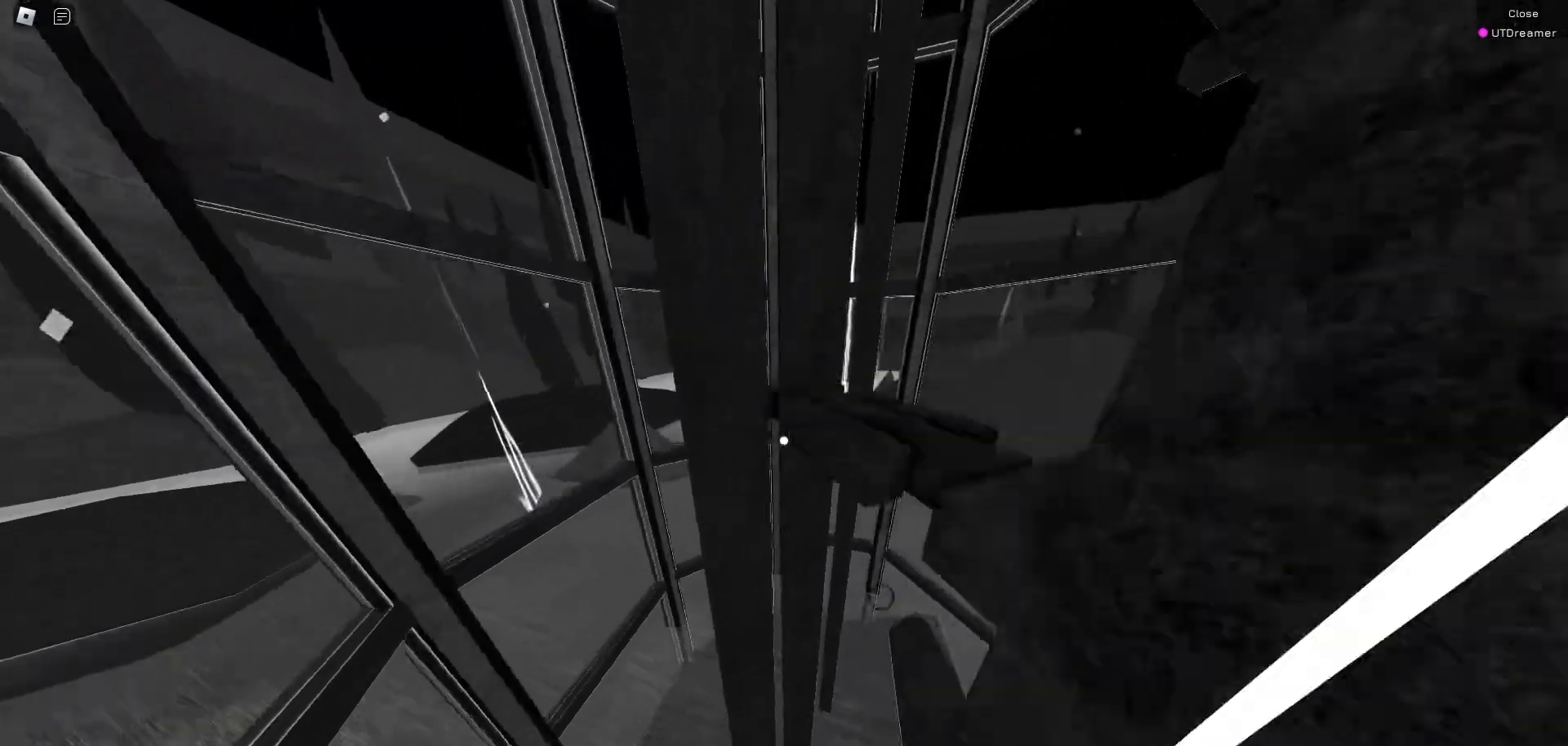
{"keys": ["space", "w"], "mouse": [], "events": [[50, "space", "up"], [233, "w", "up"], [467, "space", "down"], [467, "w", "down"]]}
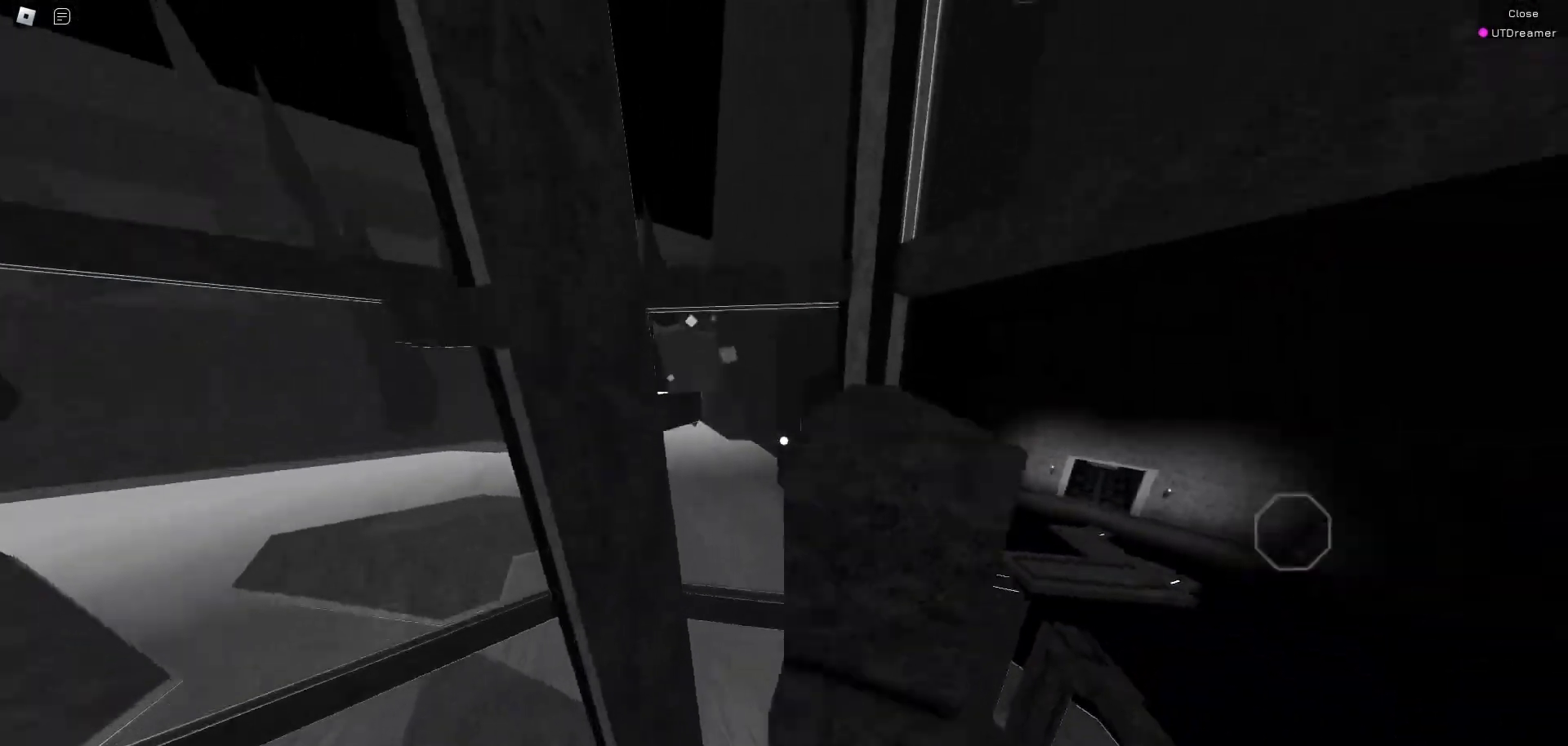
{"keys": ["space", "w"], "mouse": [], "events": [[100, "space", "up"], [483, "space", "down"]]}
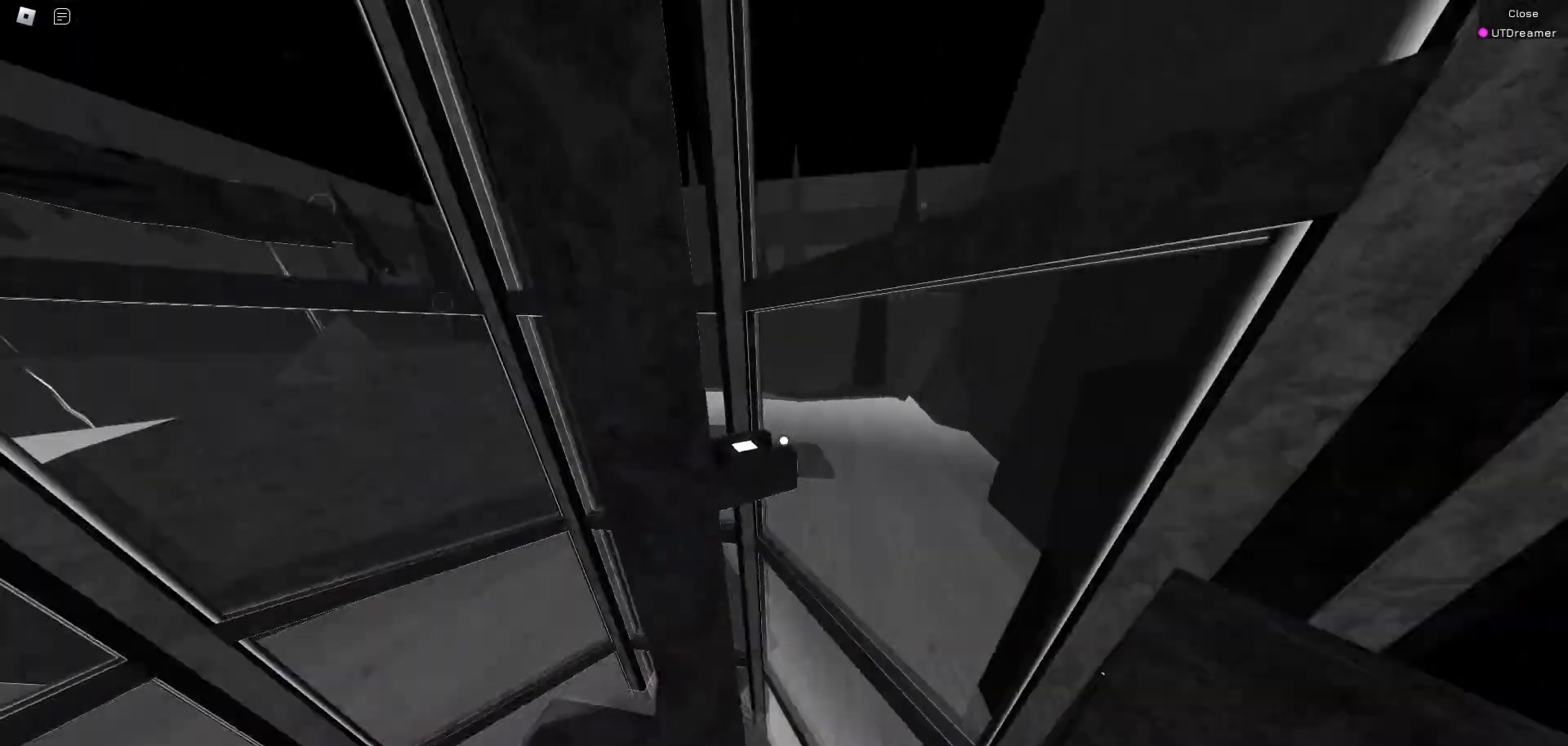
{"keys": [], "mouse": [], "events": [[133, "space", "up"], [500, "w", "up"]]}
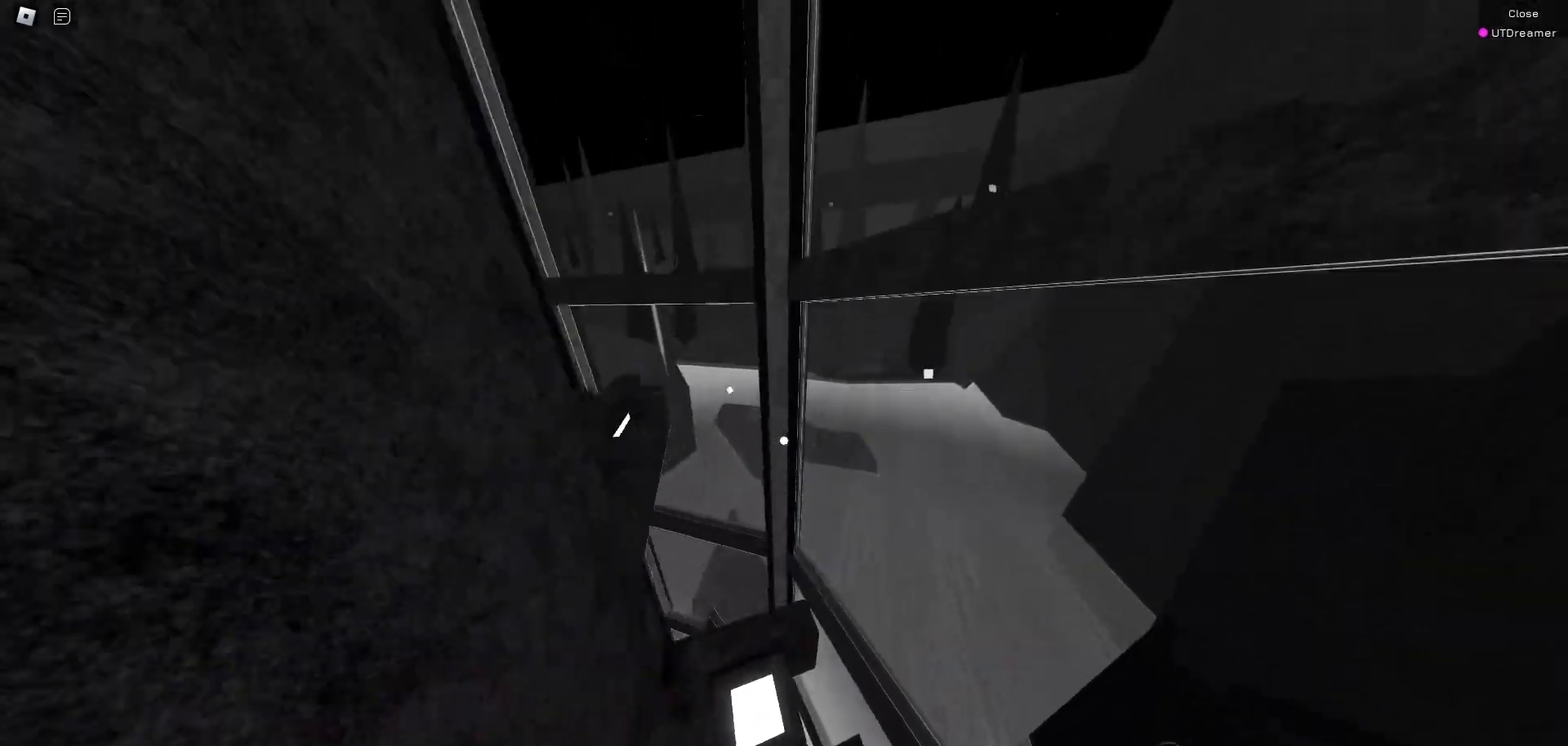
{"keys": ["w"], "mouse": [], "events": [[133, "w", "down"], [233, "space", "down"], [333, "space", "up"]]}